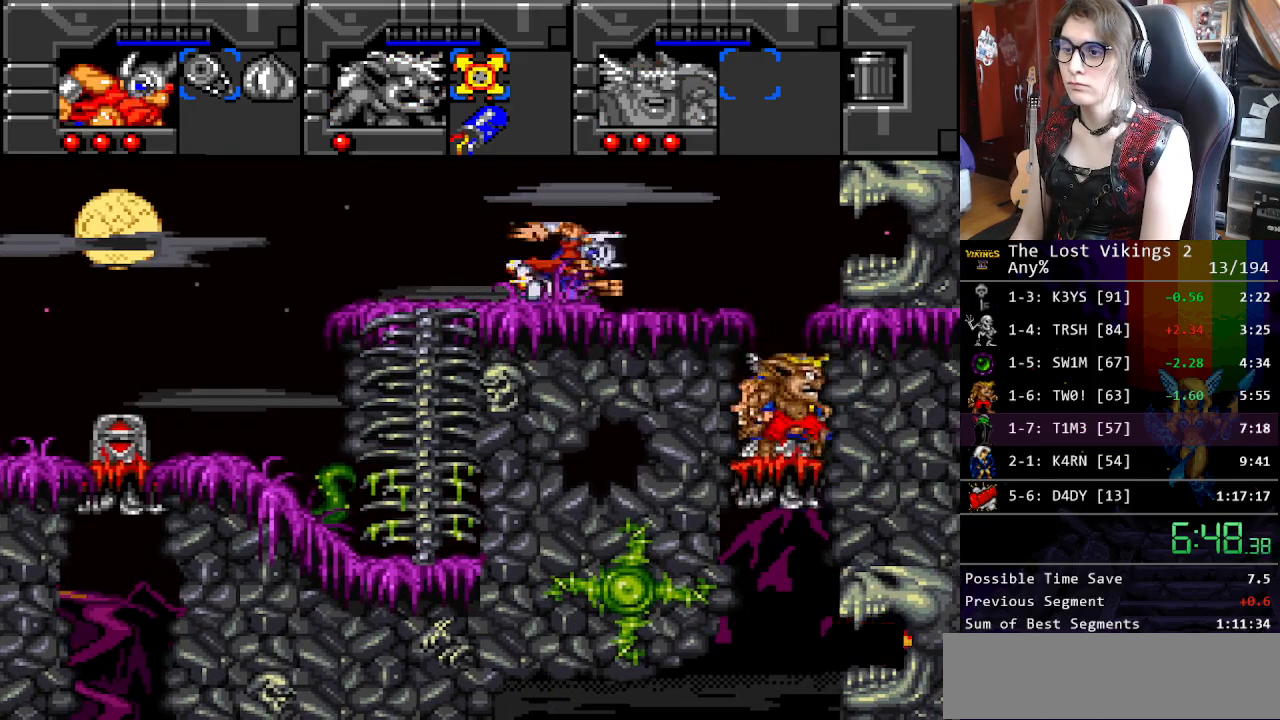
Gameplay with a controller (Nintendo layout); each line is a JSON object with the inputs held at the frame after it. "events" lists button and stick changes between this image and that frame as [ms after this image, input, new state], when the widget could be followed in between. Not read: L3 R3.
{"buttons": [], "events": [[134, "R1", "down"], [134, "Y", "up"], [150, "DPAD_LEFT", "down"], [150, "DPAD_RIGHT", "up"], [167, "DPAD_LEFT", "up"], [284, "R1", "up"]]}
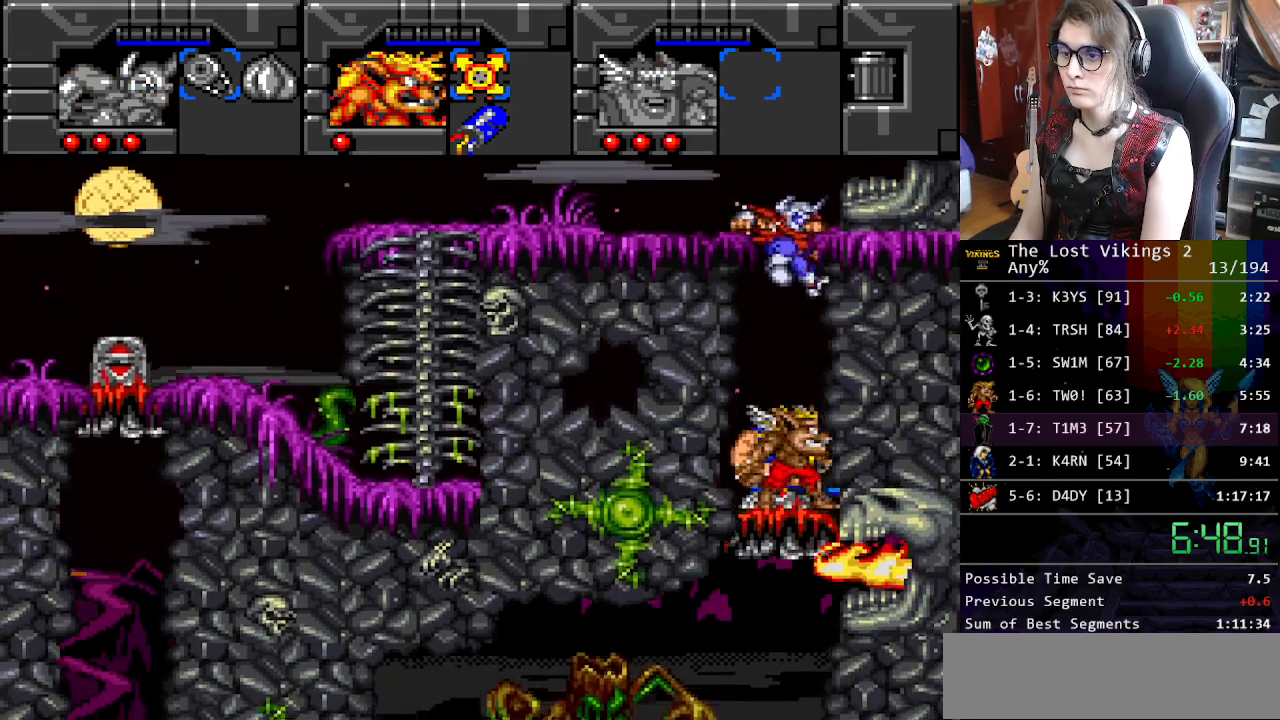
{"buttons": ["DPAD_LEFT"], "events": [[100, "DPAD_LEFT", "down"]]}
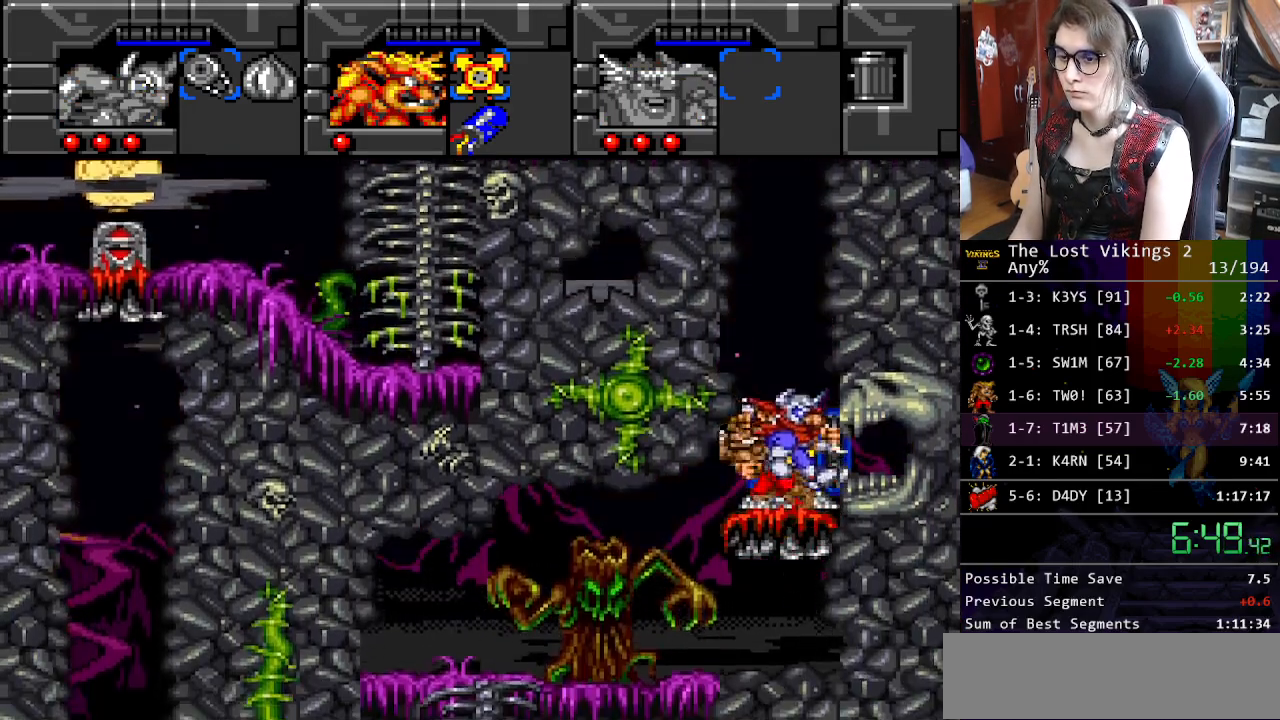
{"buttons": ["DPAD_LEFT"], "events": []}
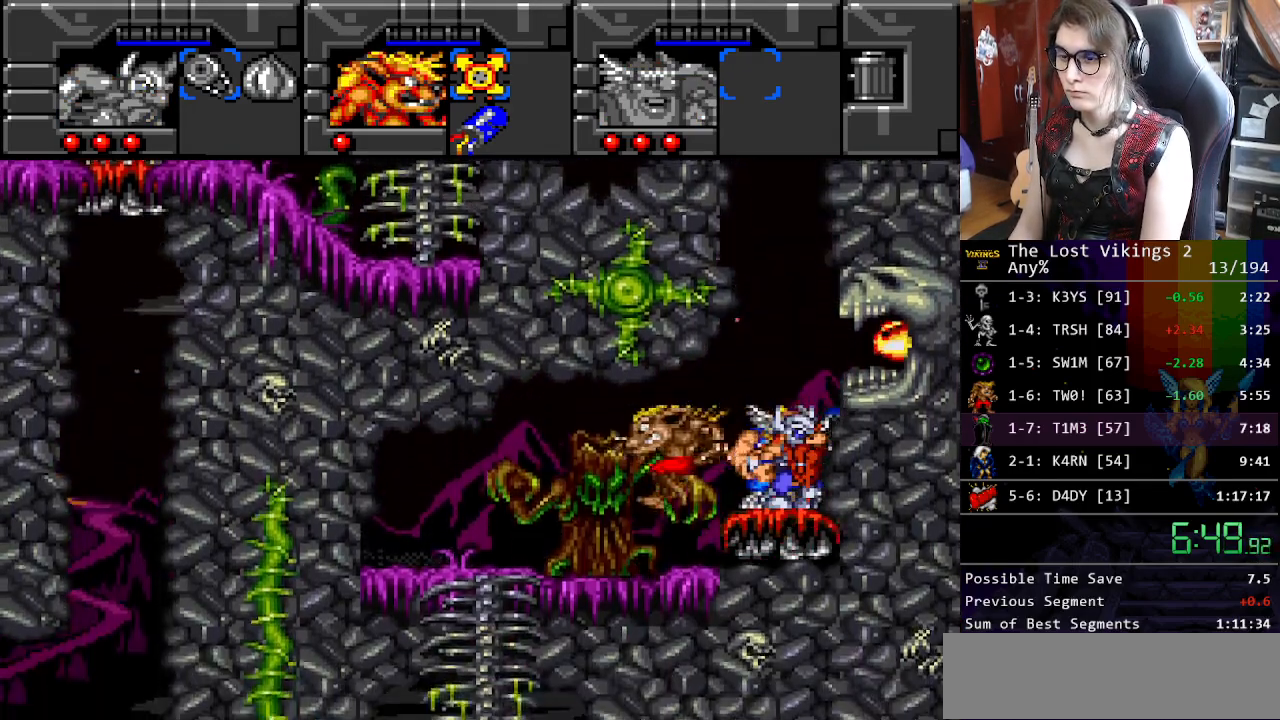
{"buttons": ["DPAD_DOWN"], "events": [[434, "DPAD_DOWN", "down"], [484, "DPAD_LEFT", "up"]]}
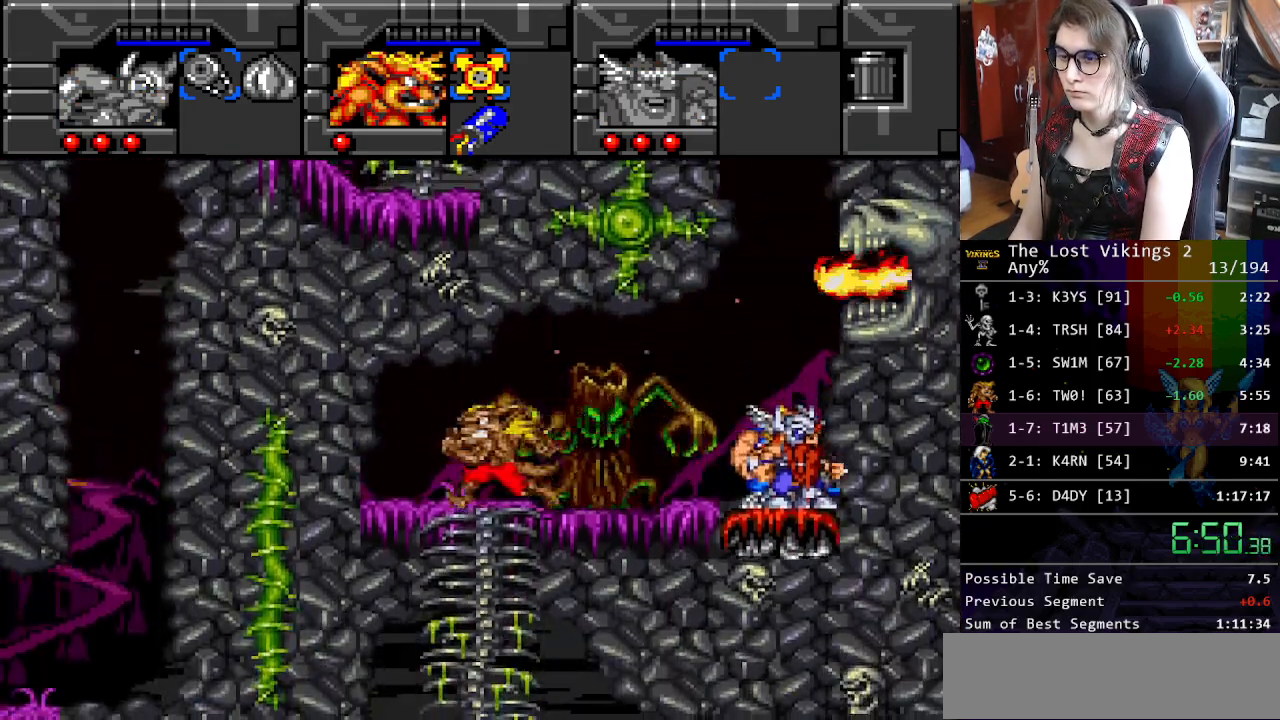
{"buttons": ["DPAD_LEFT"], "events": [[401, "DPAD_LEFT", "down"], [451, "DPAD_DOWN", "up"]]}
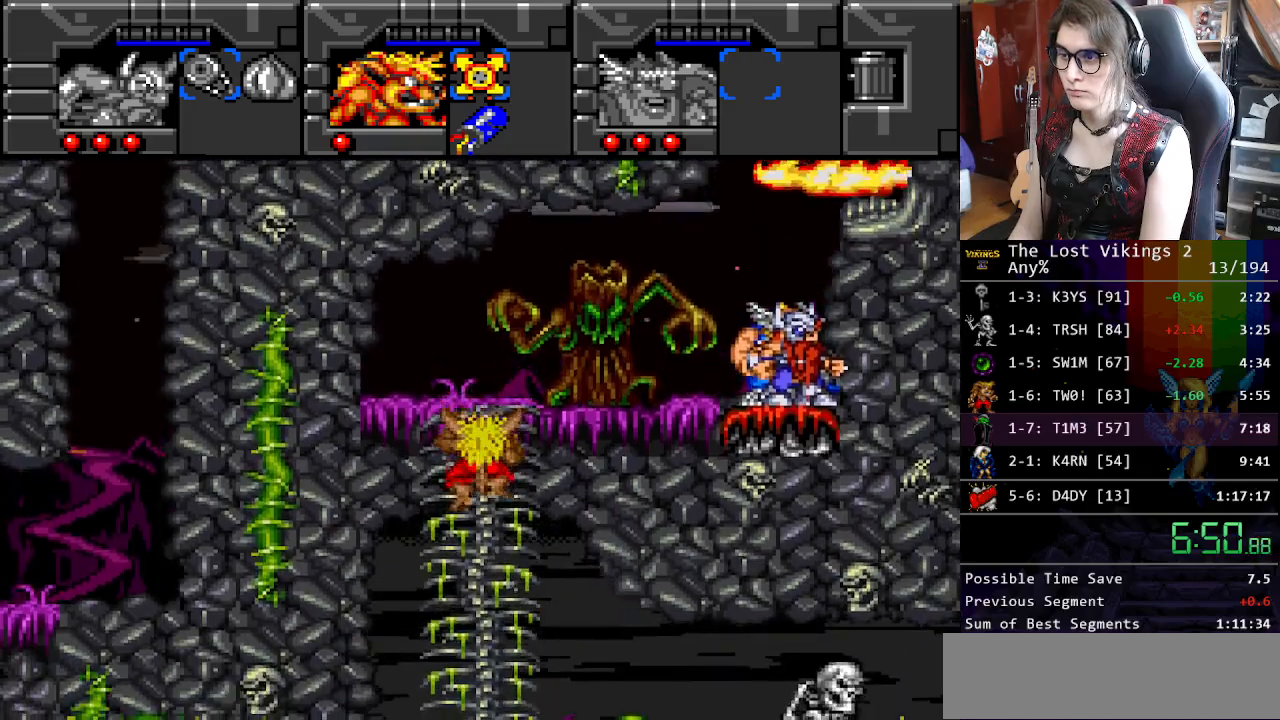
{"buttons": ["DPAD_LEFT"], "events": [[67, "DPAD_LEFT", "up"], [167, "R1", "down"], [301, "DPAD_LEFT", "down"], [301, "R1", "up"]]}
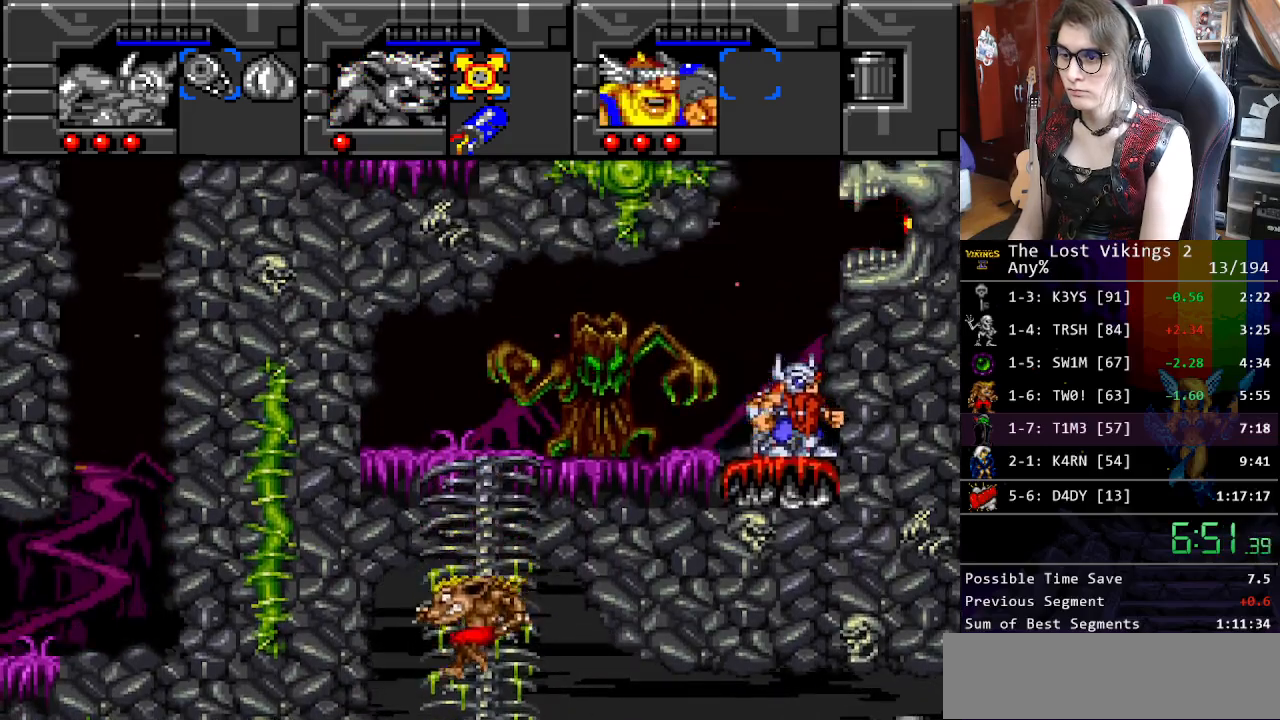
{"buttons": ["DPAD_LEFT"], "events": []}
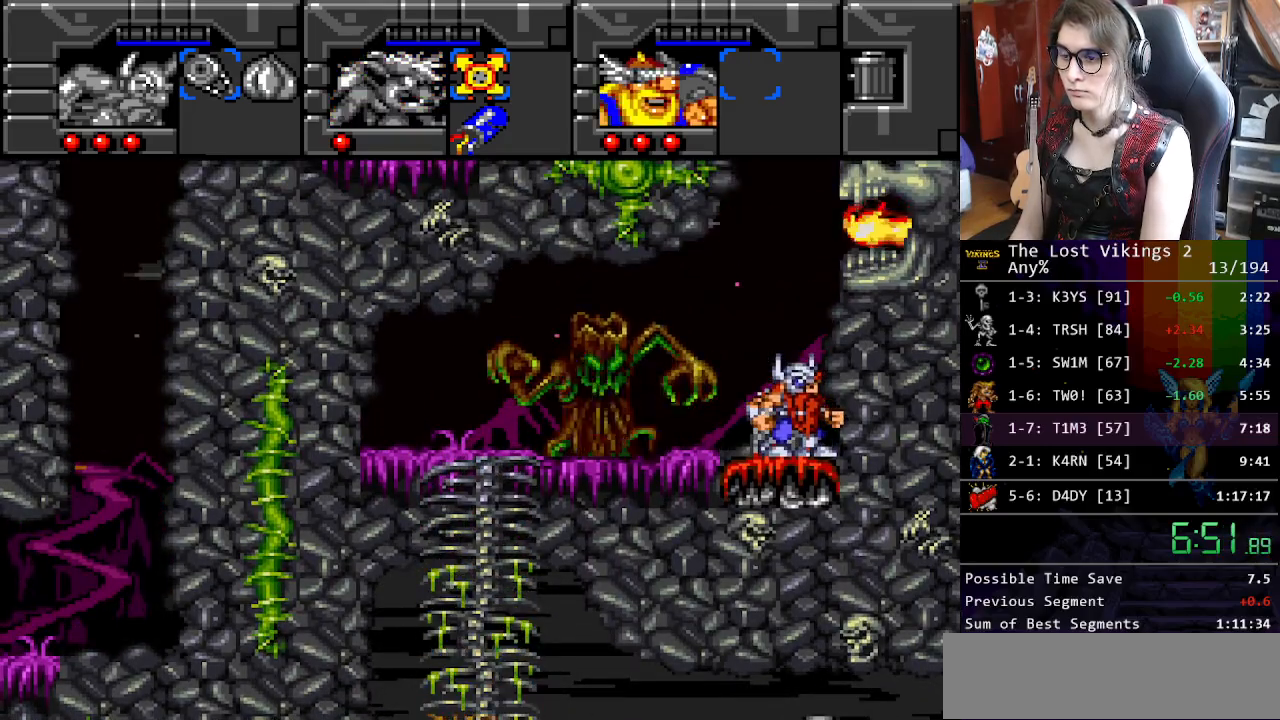
{"buttons": ["DPAD_DOWN"], "events": [[167, "DPAD_DOWN", "down"], [183, "DPAD_LEFT", "up"]]}
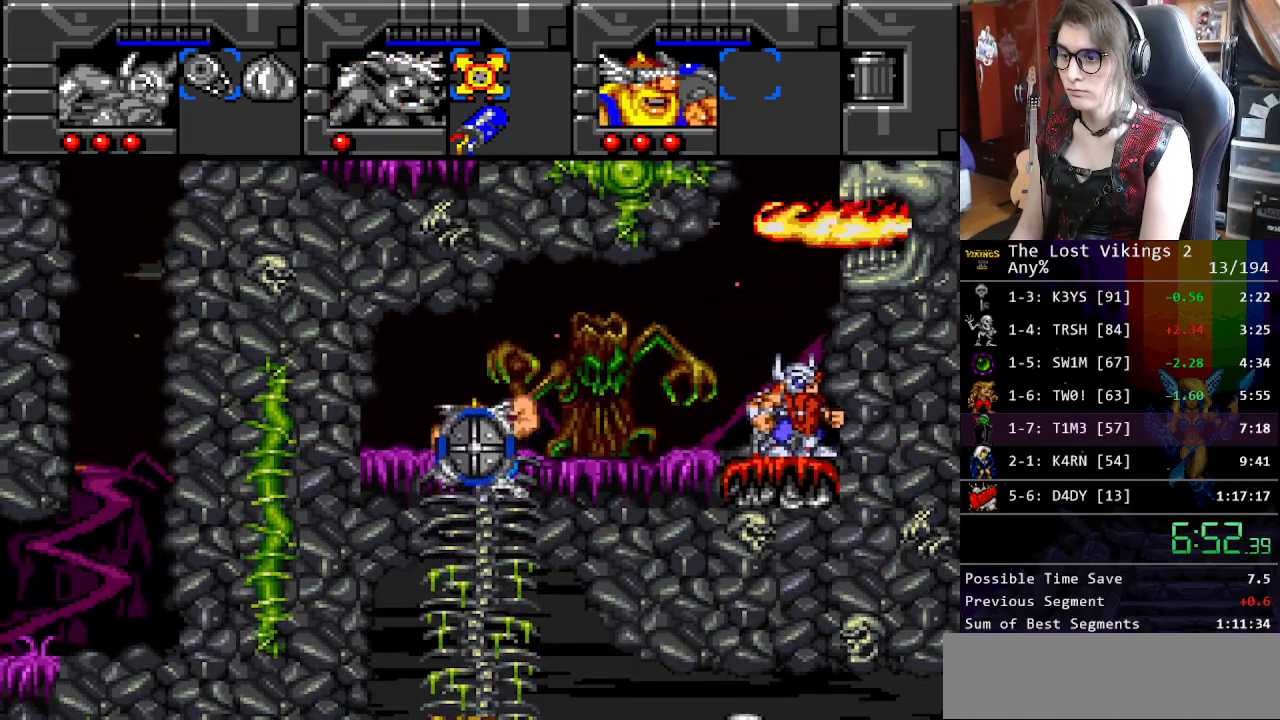
{"buttons": ["DPAD_LEFT"], "events": [[67, "DPAD_RIGHT", "down"], [117, "DPAD_DOWN", "up"], [200, "DPAD_UP", "down"], [267, "DPAD_RIGHT", "up"], [267, "DPAD_UP", "up"], [267, "R1", "down"], [384, "R1", "up"], [401, "DPAD_LEFT", "down"]]}
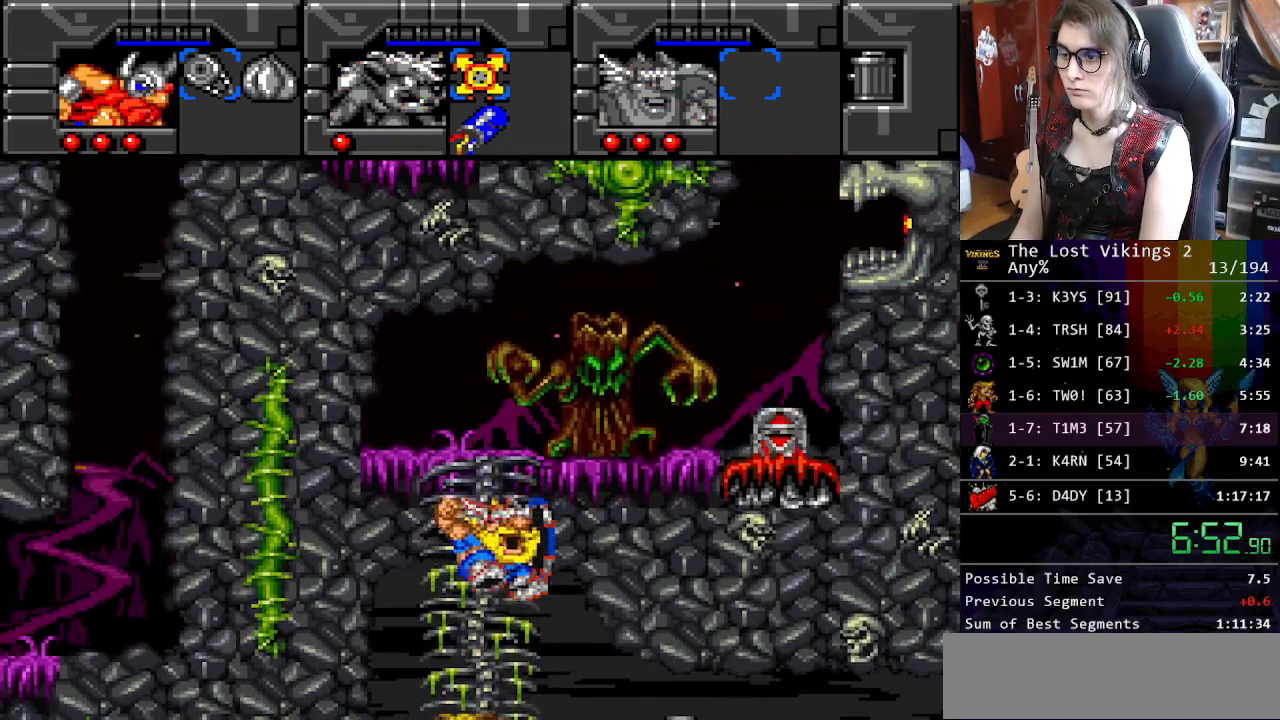
{"buttons": ["DPAD_LEFT"], "events": []}
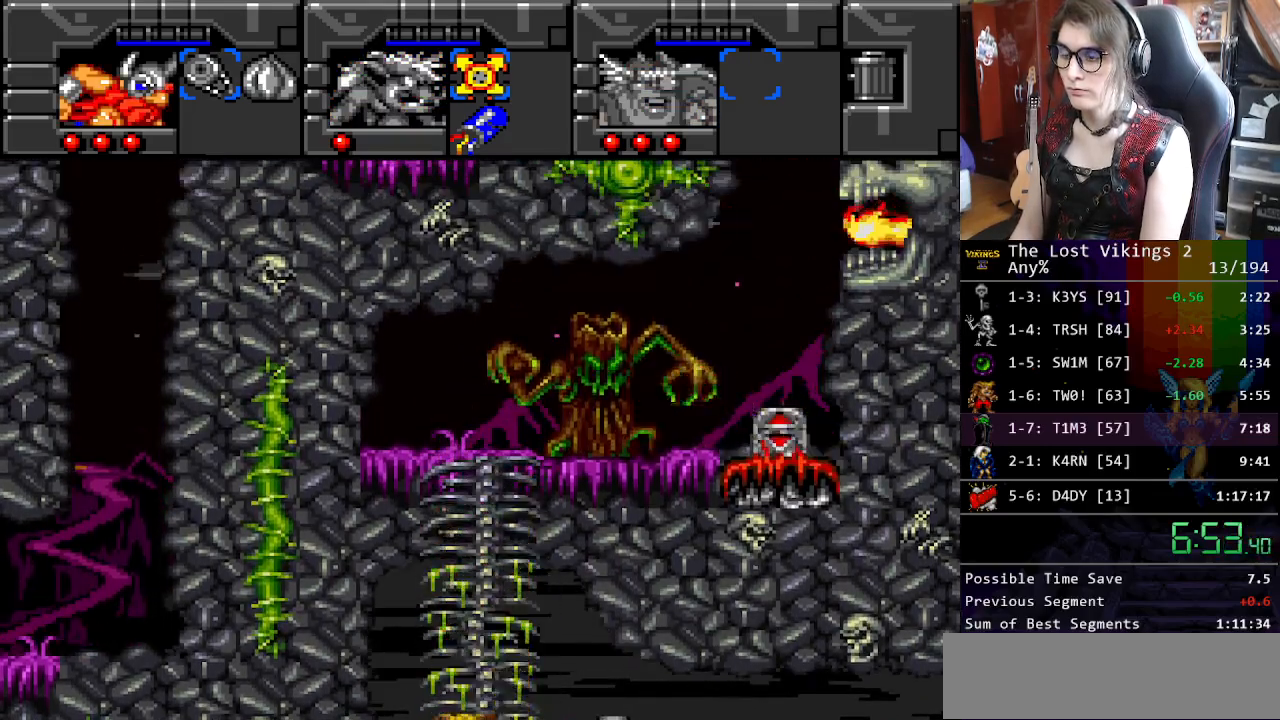
{"buttons": ["DPAD_DOWN"], "events": [[201, "DPAD_DOWN", "down"], [301, "DPAD_LEFT", "up"]]}
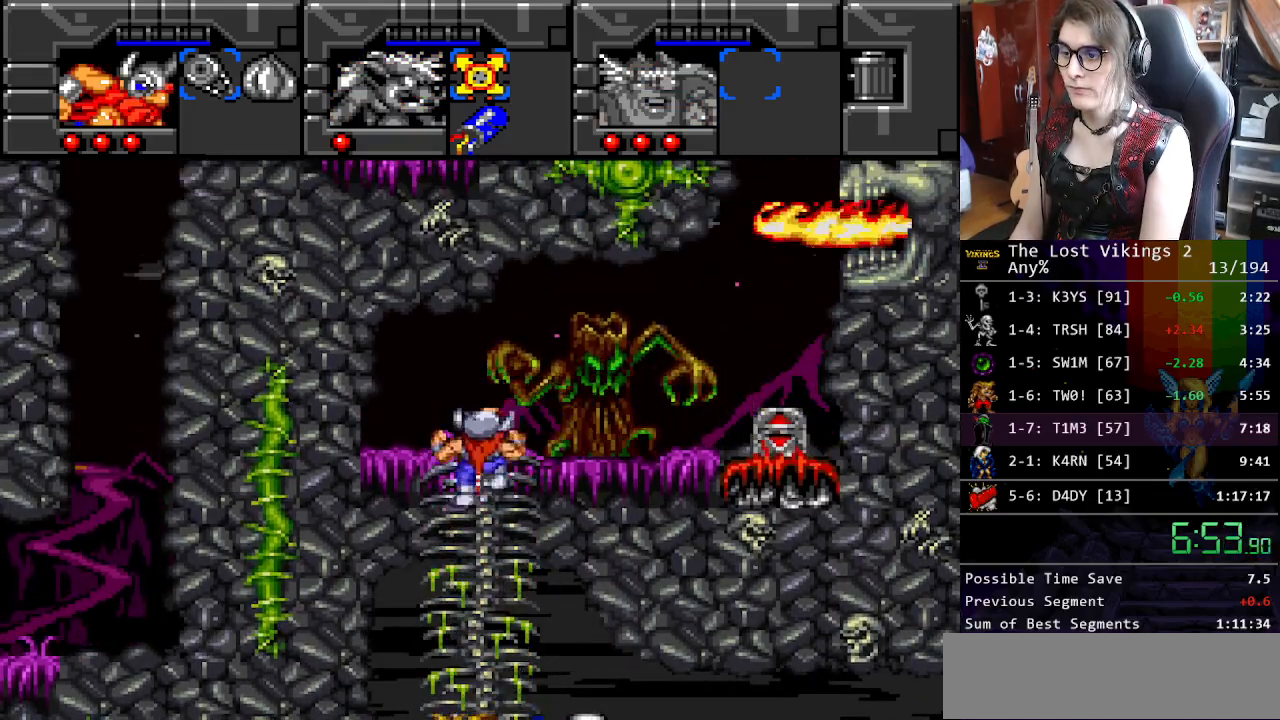
{"buttons": ["X"], "events": [[101, "DPAD_LEFT", "down"], [151, "DPAD_DOWN", "up"], [251, "R1", "down"], [334, "DPAD_LEFT", "up"], [351, "R1", "up"], [435, "X", "down"]]}
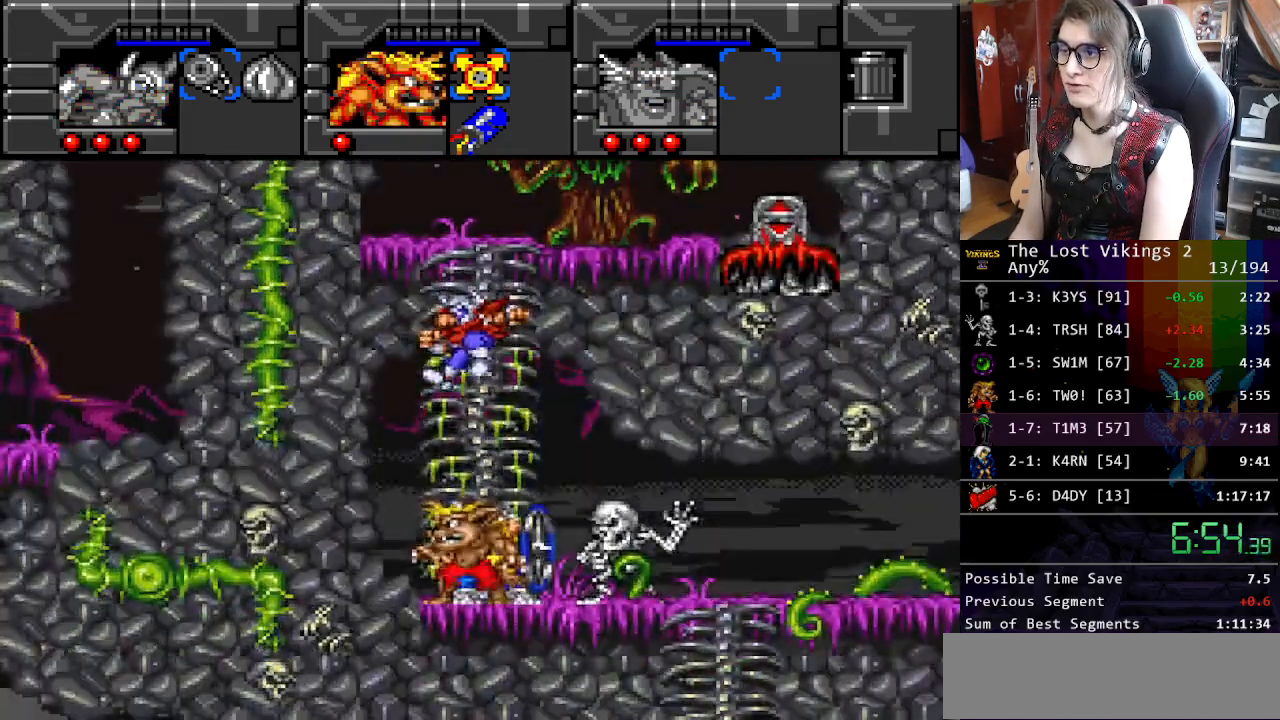
{"buttons": ["DPAD_RIGHT"], "events": [[83, "X", "up"], [150, "X", "down"], [250, "X", "up"], [467, "DPAD_RIGHT", "down"]]}
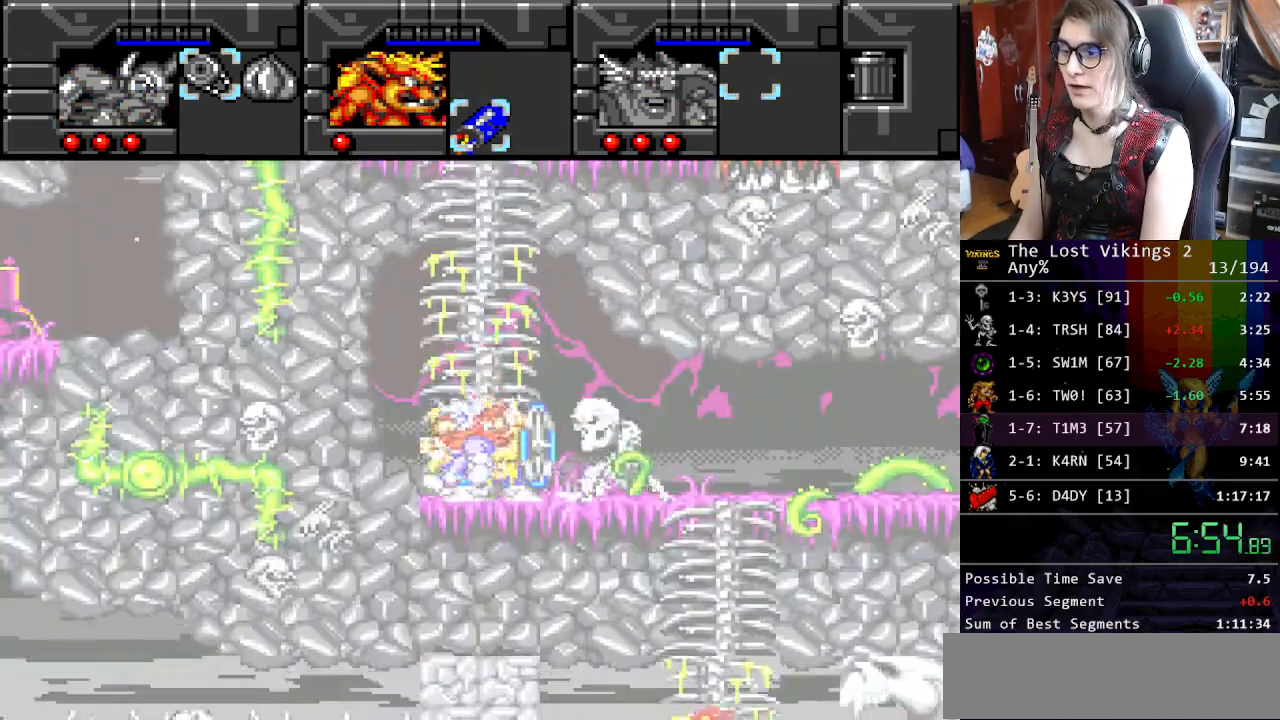
{"buttons": ["DPAD_RIGHT"], "events": []}
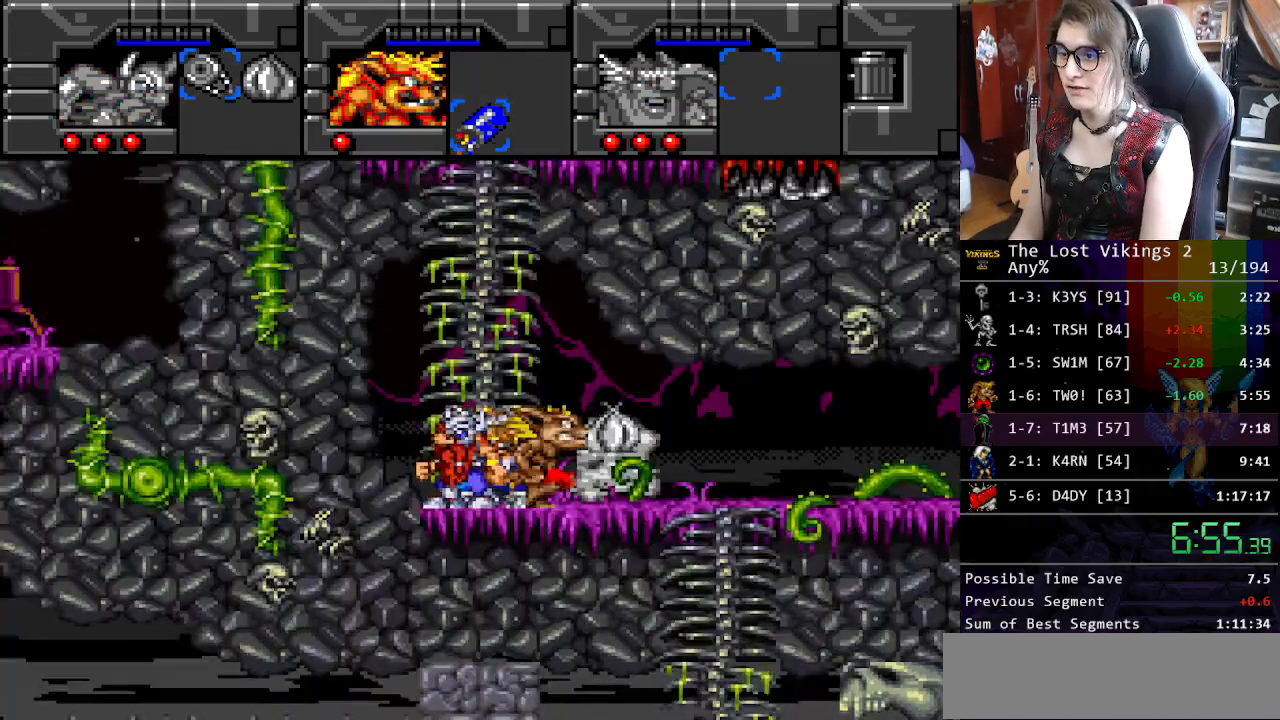
{"buttons": ["DPAD_DOWN"], "events": [[334, "DPAD_RIGHT", "up"], [418, "DPAD_DOWN", "down"], [434, "DPAD_RIGHT", "down"], [468, "DPAD_RIGHT", "up"], [484, "DPAD_LEFT", "down"], [501, "DPAD_LEFT", "up"]]}
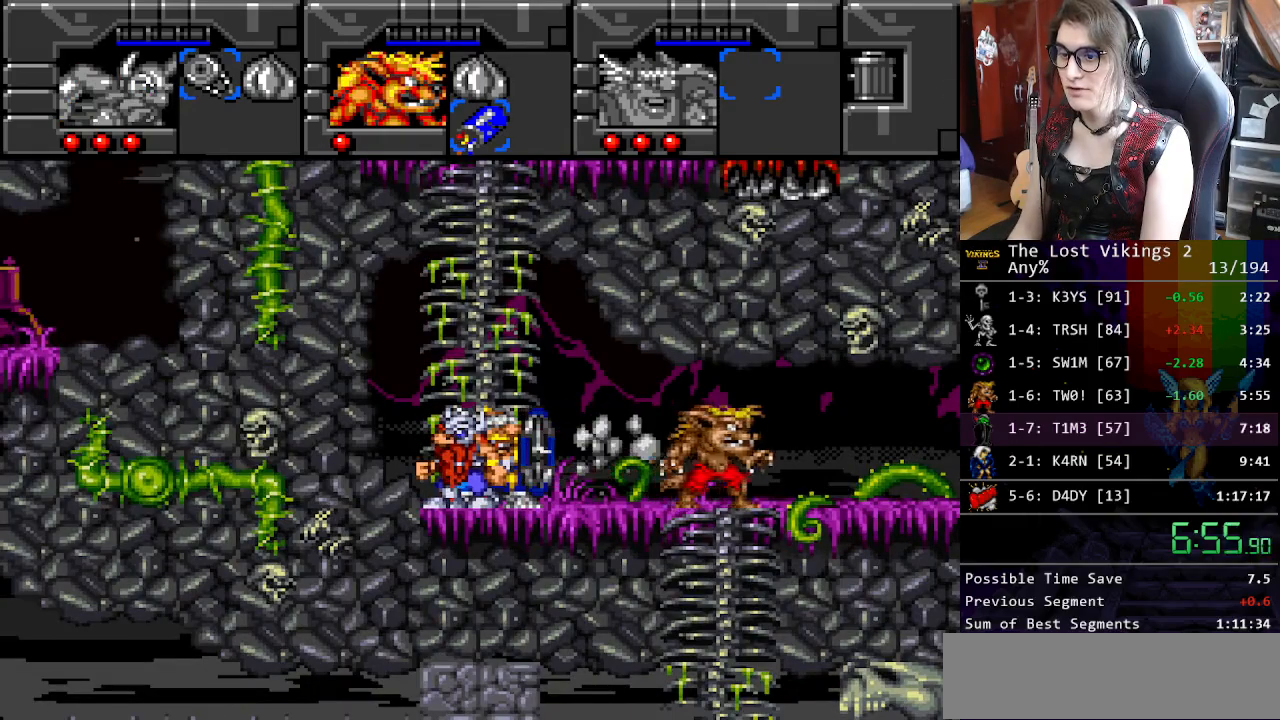
{"buttons": ["DPAD_RIGHT"], "events": [[17, "DPAD_DOWN", "up"], [100, "R1", "down"], [217, "DPAD_RIGHT", "down"], [217, "R1", "up"]]}
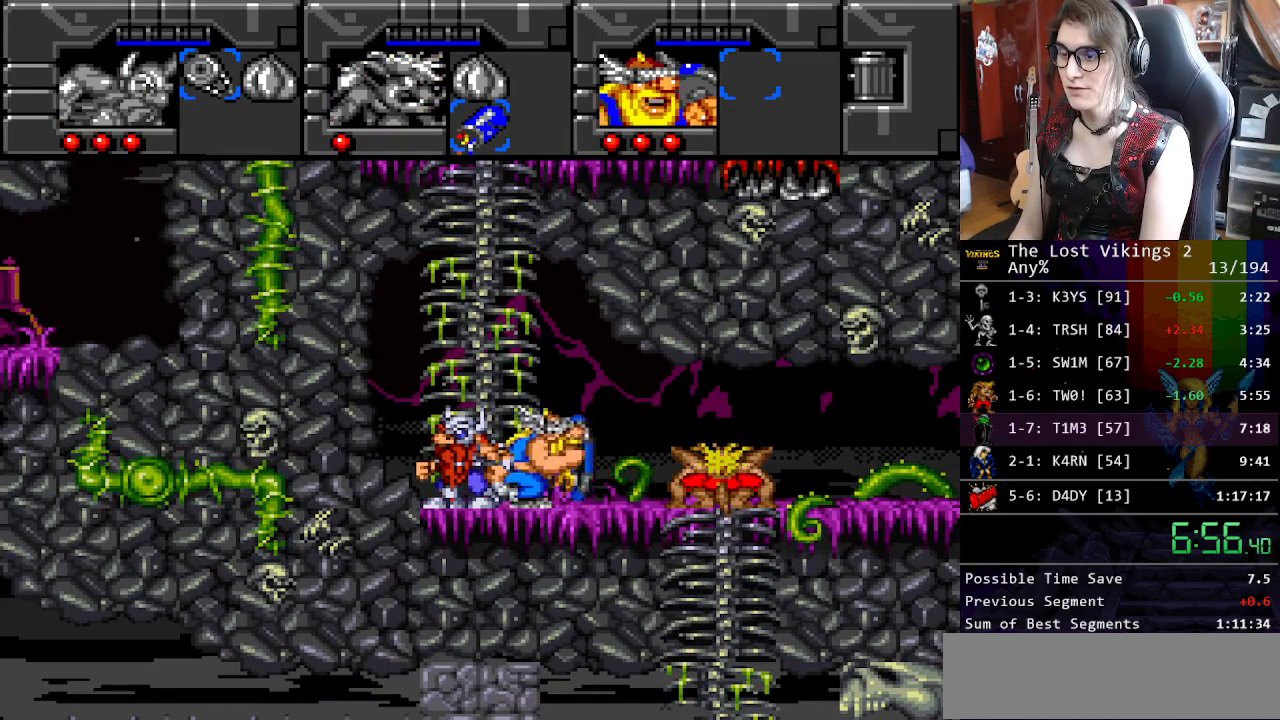
{"buttons": ["DPAD_DOWN"], "events": [[301, "DPAD_DOWN", "down"], [351, "DPAD_RIGHT", "up"]]}
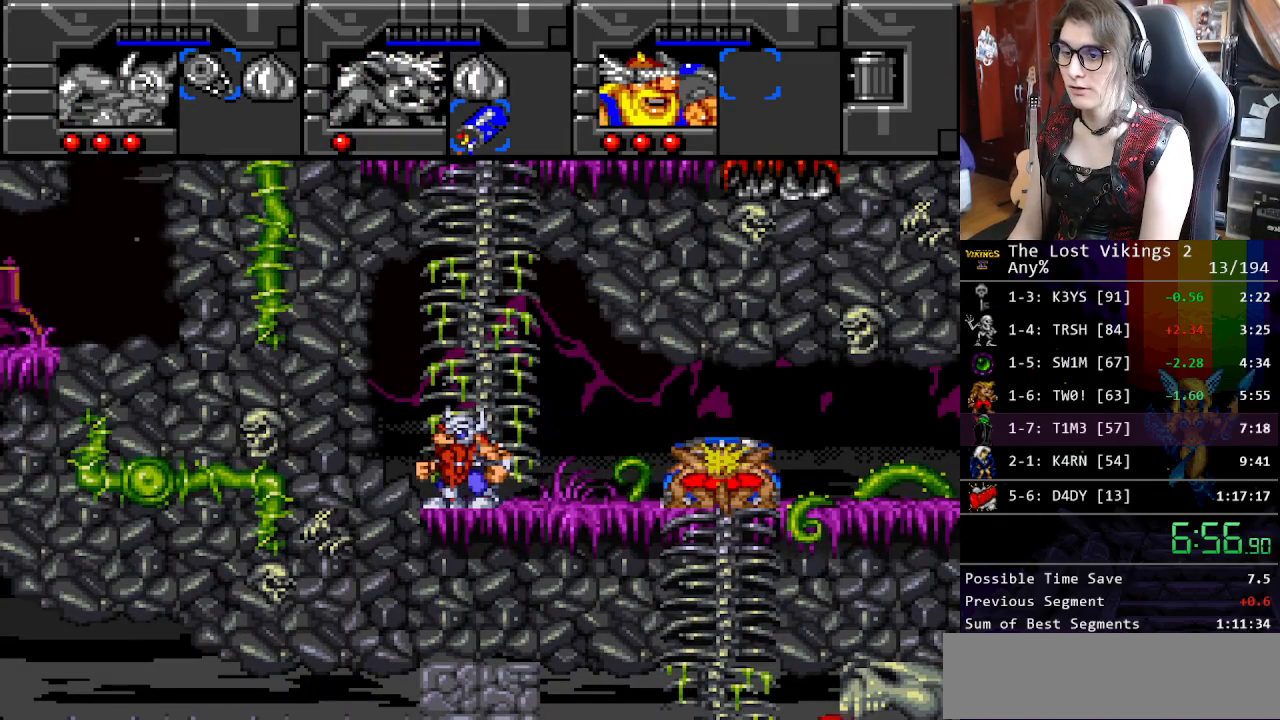
{"buttons": ["R1"], "events": [[201, "DPAD_RIGHT", "down"], [234, "DPAD_DOWN", "up"], [335, "DPAD_UP", "down"], [401, "R1", "down"], [418, "DPAD_RIGHT", "up"], [418, "DPAD_UP", "up"]]}
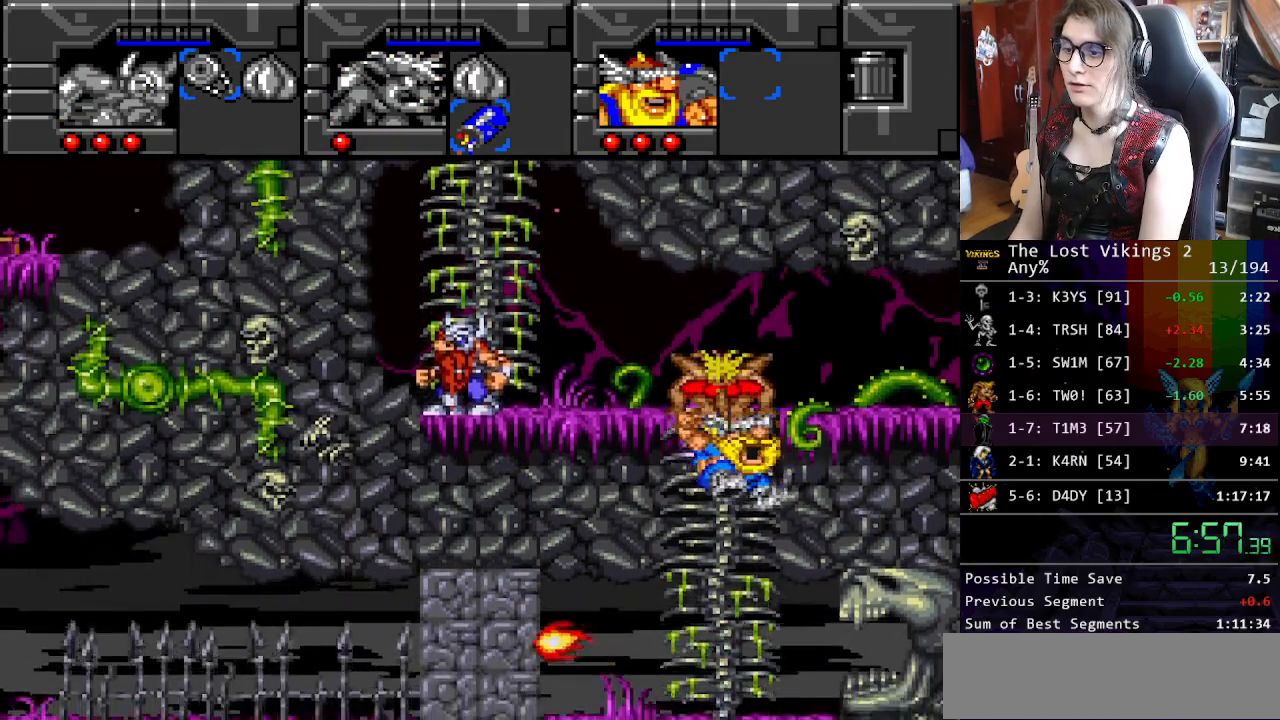
{"buttons": ["DPAD_RIGHT"], "events": [[17, "R1", "up"], [33, "DPAD_RIGHT", "down"]]}
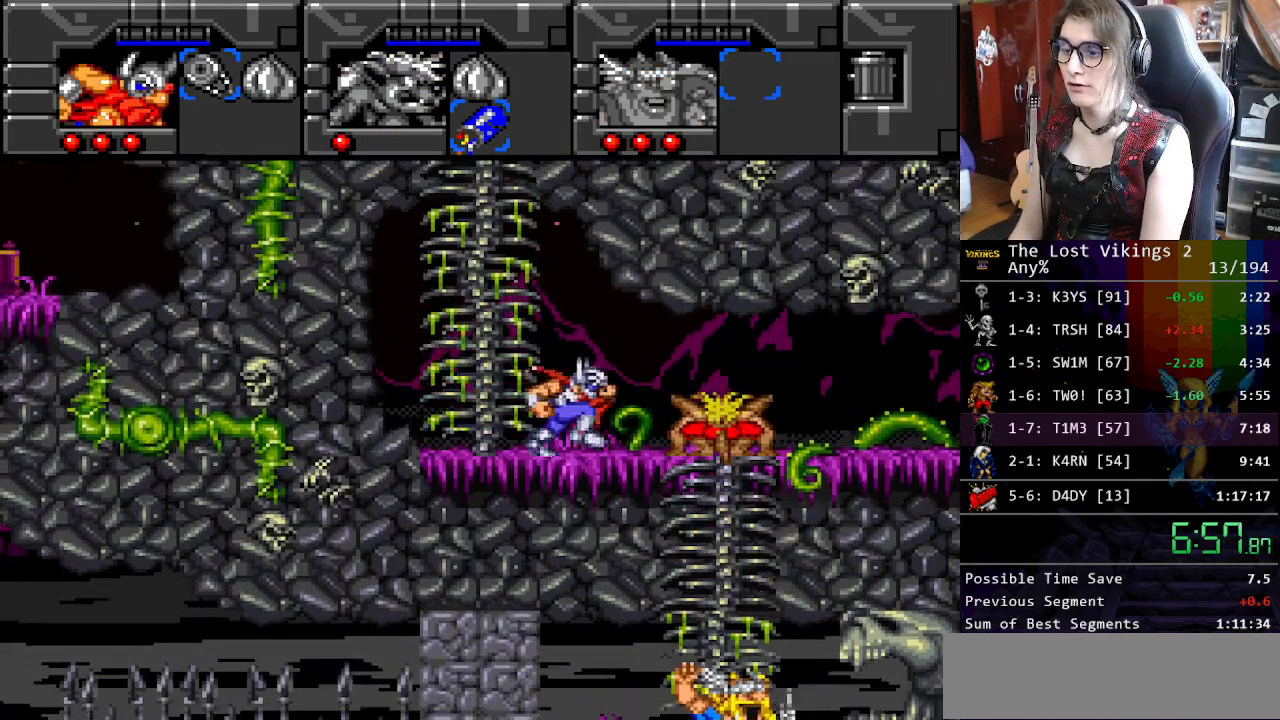
{"buttons": ["DPAD_DOWN"], "events": [[251, "DPAD_DOWN", "down"], [318, "DPAD_RIGHT", "up"]]}
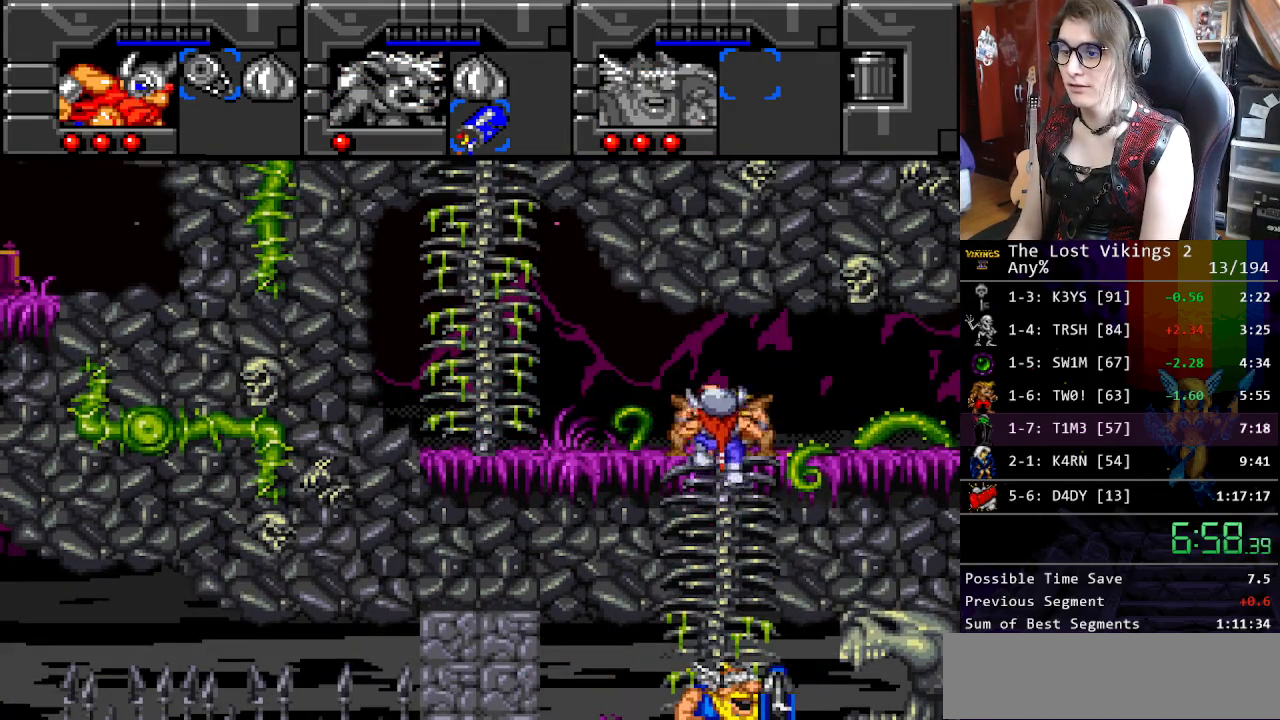
{"buttons": ["R1"], "events": [[184, "DPAD_LEFT", "down"], [234, "DPAD_DOWN", "up"], [385, "DPAD_LEFT", "up"], [435, "R1", "down"]]}
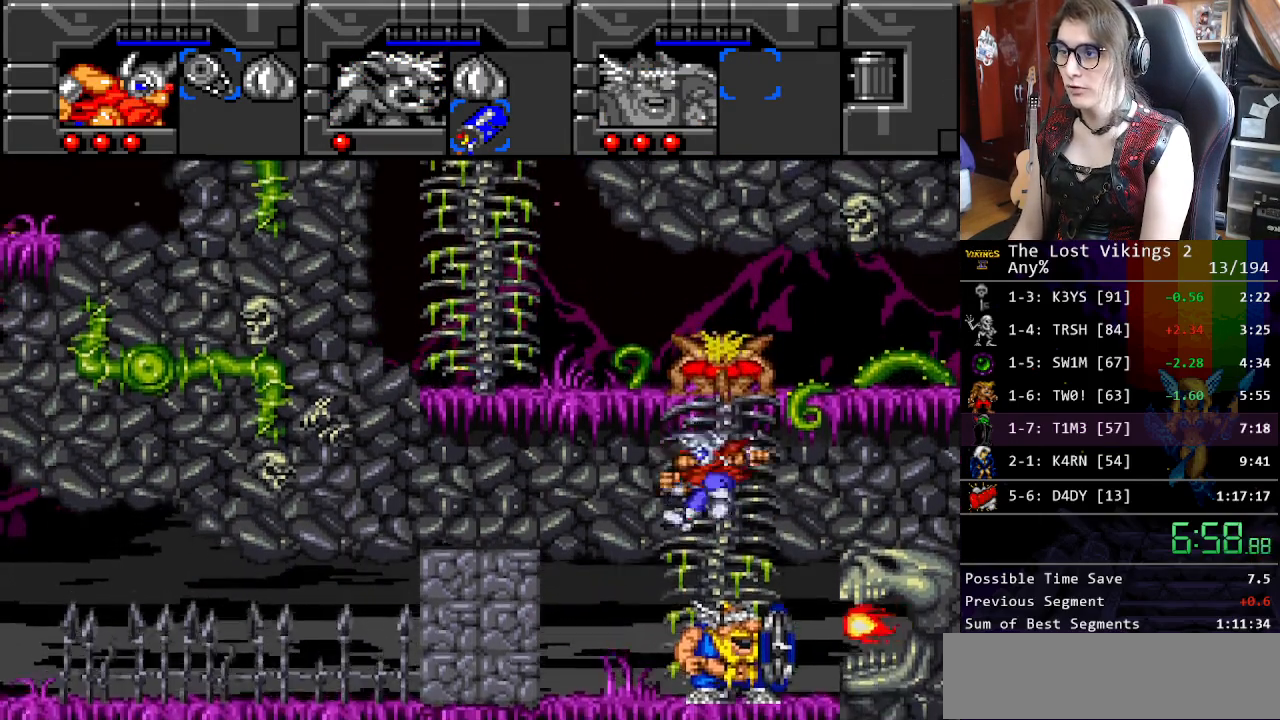
{"buttons": ["DPAD_LEFT"], "events": [[67, "R1", "up"], [201, "DPAD_DOWN", "down"], [452, "DPAD_LEFT", "down"], [502, "DPAD_DOWN", "up"]]}
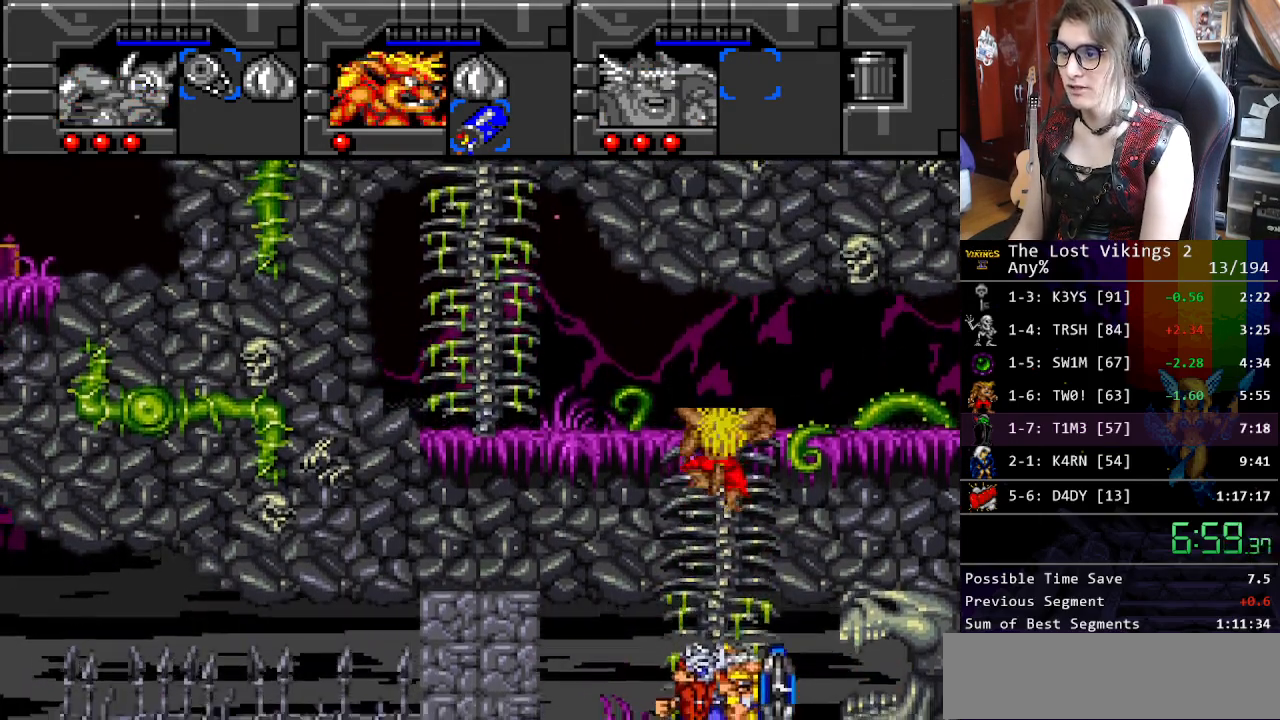
{"buttons": ["DPAD_LEFT"], "events": [[183, "DPAD_LEFT", "up"], [267, "L1", "down"], [401, "L1", "up"], [484, "DPAD_LEFT", "down"]]}
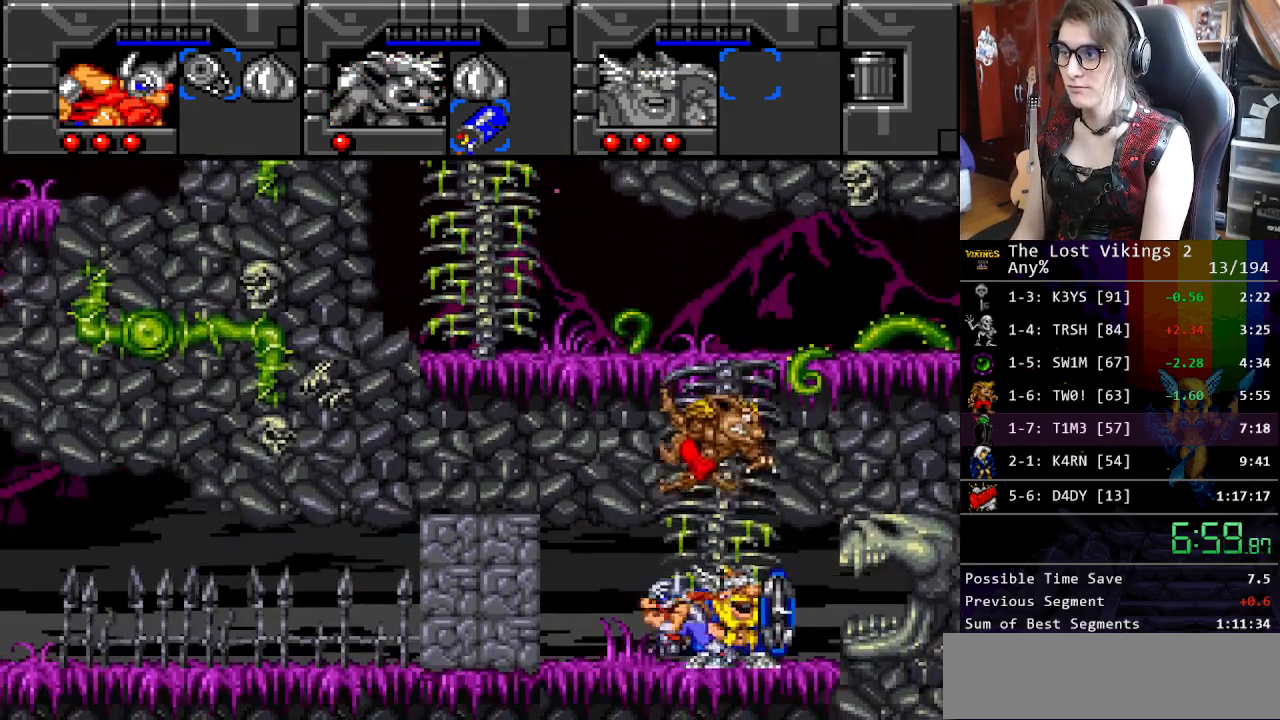
{"buttons": ["Y", "DPAD_LEFT"], "events": [[83, "Y", "down"]]}
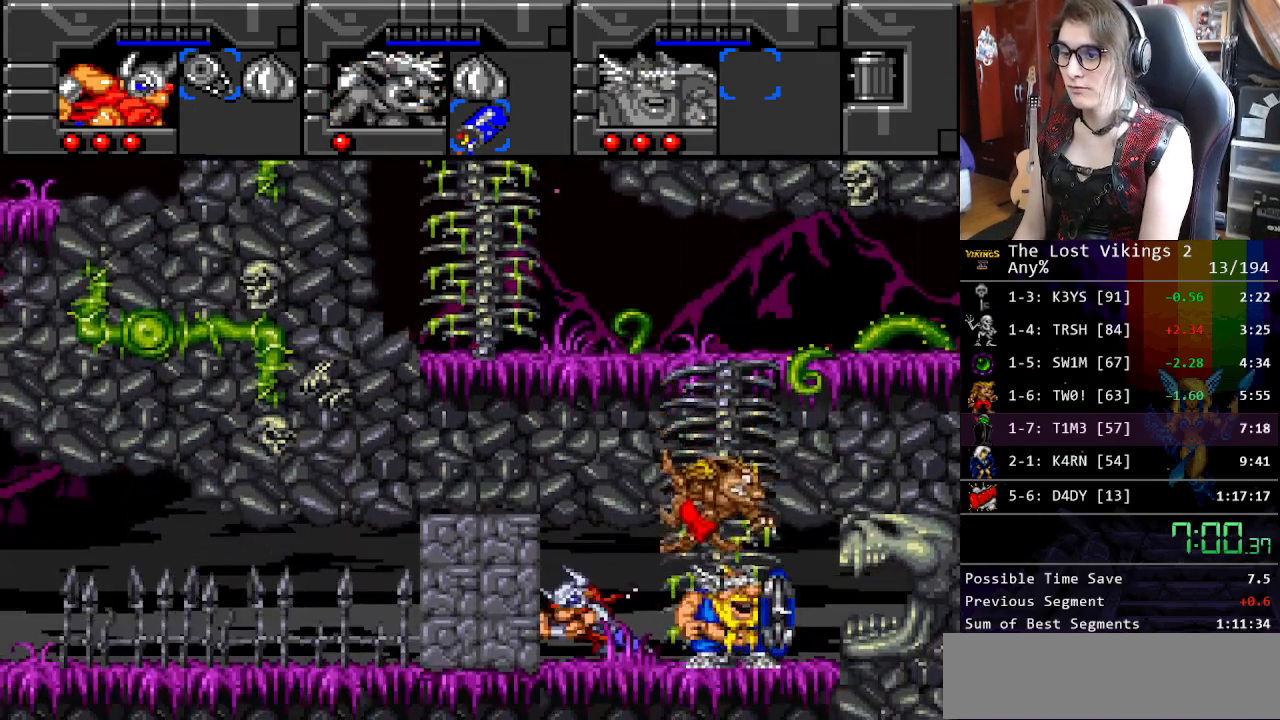
{"buttons": ["DPAD_RIGHT"], "events": [[134, "DPAD_LEFT", "up"], [234, "Y", "up"], [267, "DPAD_RIGHT", "down"]]}
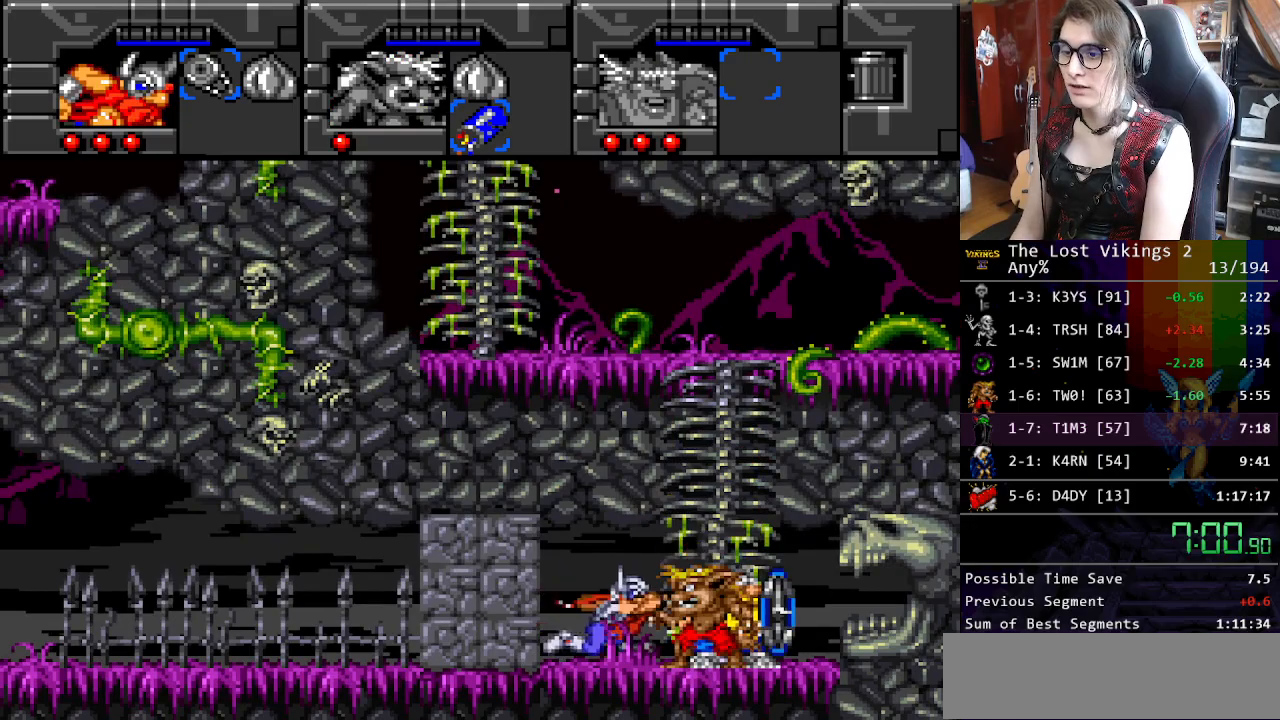
{"buttons": ["Y", "DPAD_LEFT"], "events": [[301, "DPAD_RIGHT", "up"], [334, "DPAD_LEFT", "down"], [468, "Y", "down"]]}
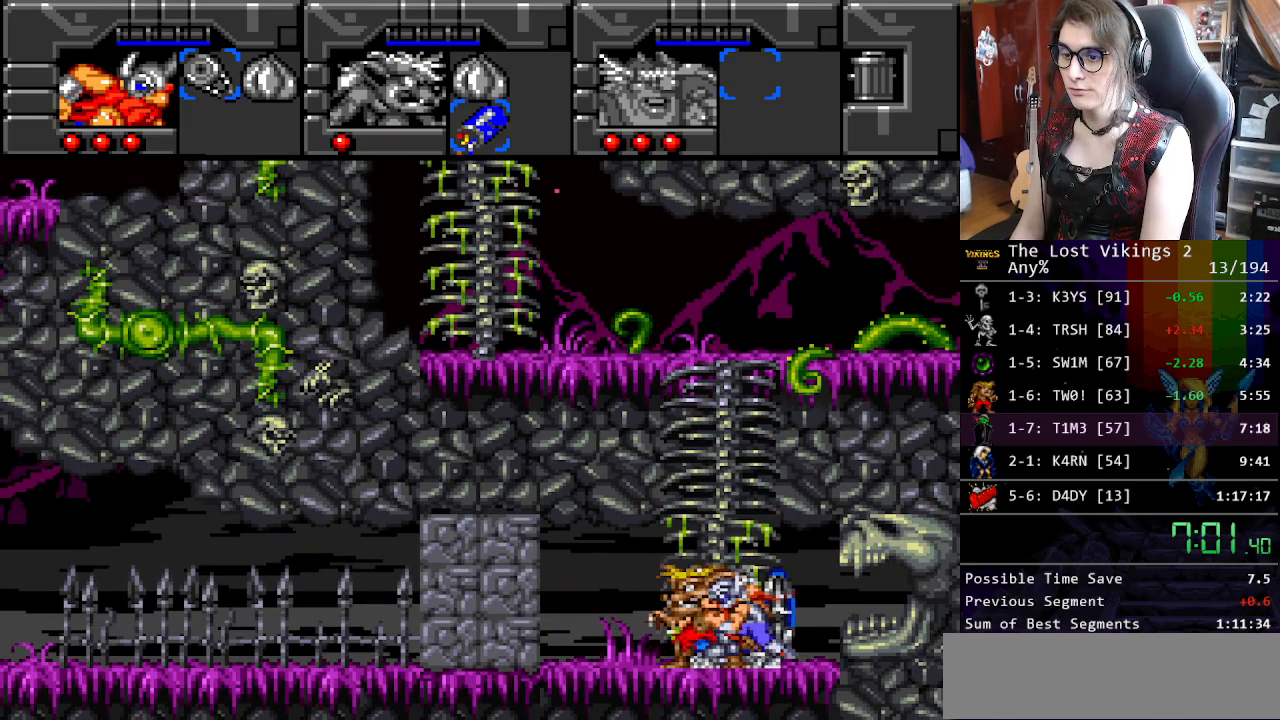
{"buttons": ["Y", "DPAD_LEFT"], "events": []}
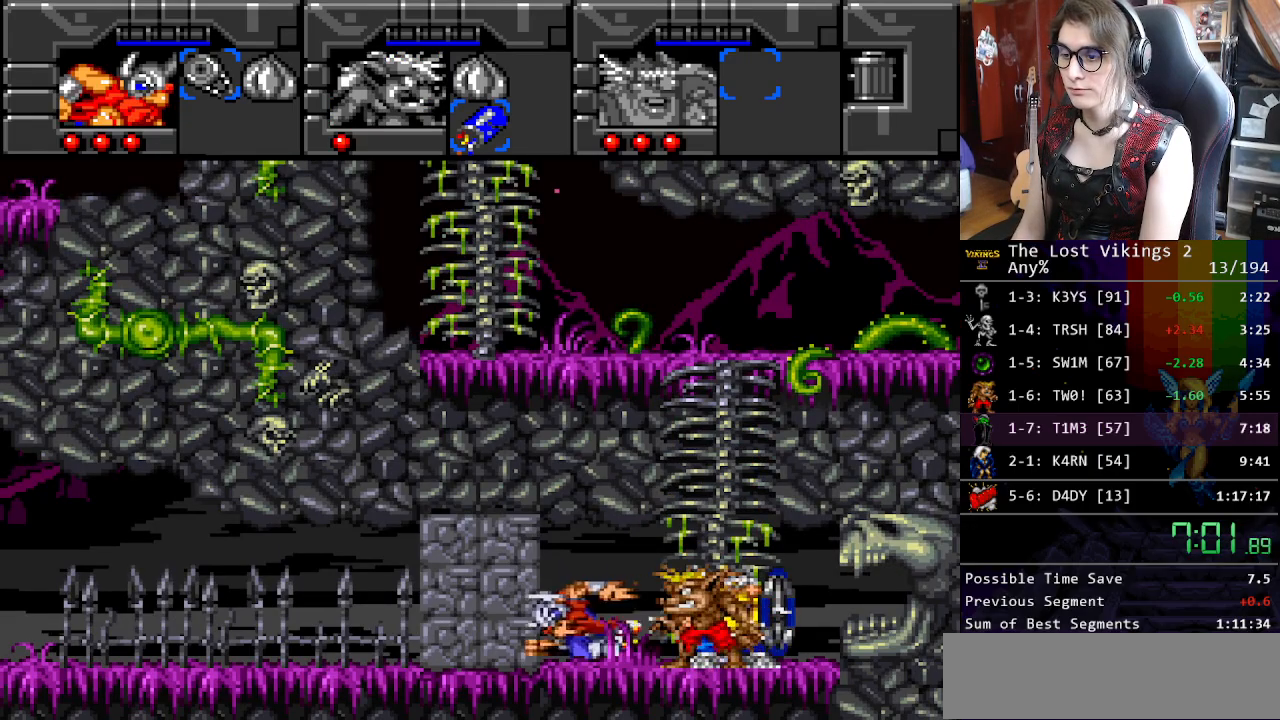
{"buttons": ["DPAD_LEFT"], "events": [[200, "DPAD_LEFT", "up"], [200, "R1", "down"], [233, "Y", "up"], [317, "R1", "up"], [334, "DPAD_LEFT", "down"]]}
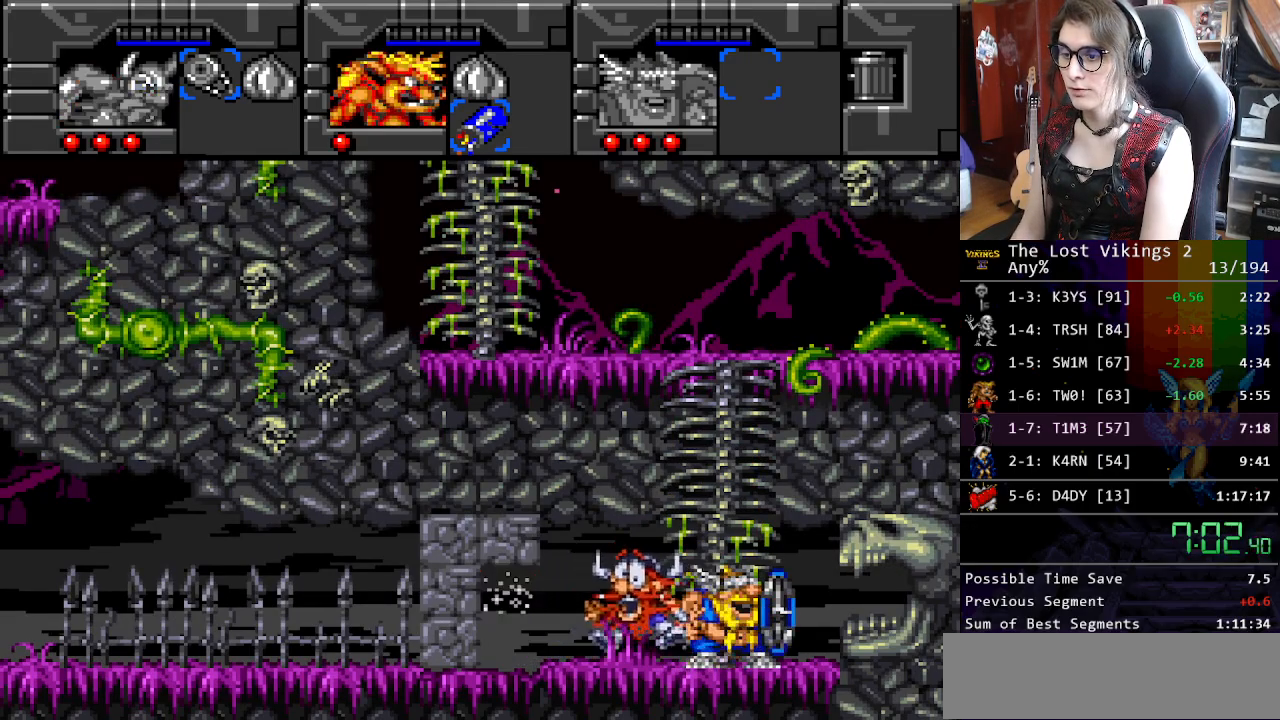
{"buttons": [], "events": [[83, "DPAD_LEFT", "up"], [167, "DPAD_LEFT", "down"], [451, "DPAD_LEFT", "up"]]}